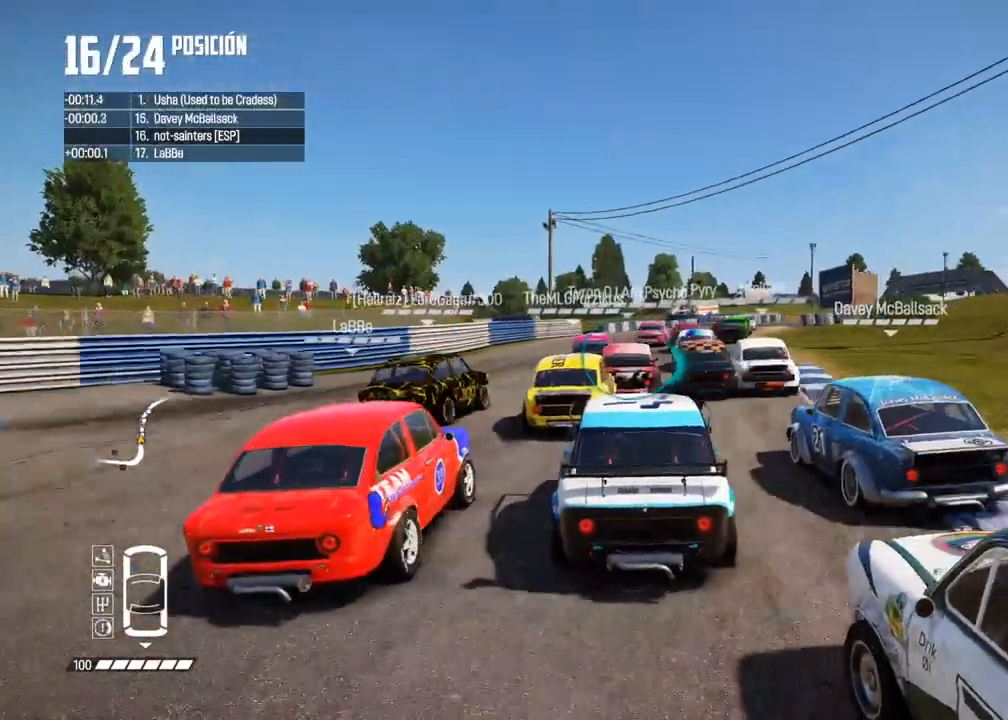
Gameplay with a controller (Xbox layout); each line is a JSON object with the inputs held at the frame after it (dt_ms = milliseconds from this image to that frame). "events" lists button and stick changes between this image and that frame as [ms after this image, input, new state], when the widget could be followed in between. Not read: L3 R3.
{"dt_ms": 500, "buttons": ["R2"], "left_stick": "center", "right_stick": "center", "events": [[150, "left_stick", "center"], [167, "R2", "up"], [217, "R2", "down"], [250, "left_stick", "right"], [417, "left_stick", "center"]]}
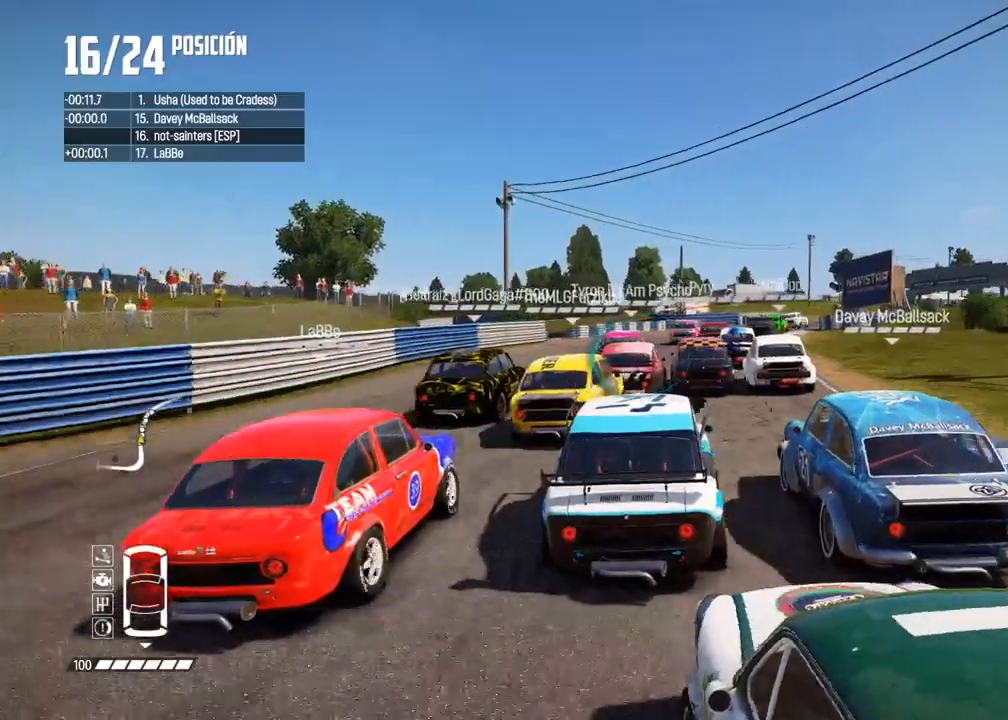
{"dt_ms": 500, "buttons": [], "left_stick": "left", "right_stick": "center", "events": [[17, "left_stick", "right"], [217, "left_stick", "center"], [267, "left_stick", "right"], [317, "R2", "up"], [367, "left_stick", "center"], [467, "left_stick", "left"]]}
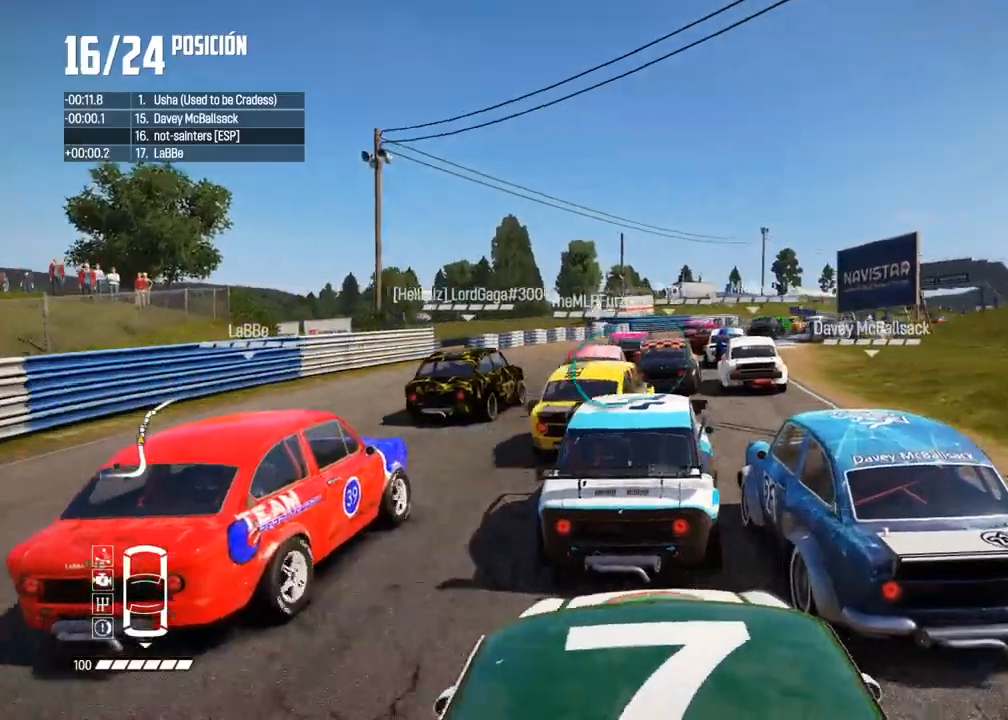
{"dt_ms": 500, "buttons": ["R2"], "left_stick": "right", "right_stick": "center", "events": [[67, "left_stick", "center"], [233, "left_stick", "right"], [267, "R2", "down"], [367, "R2", "up"], [383, "left_stick", "center"], [417, "R2", "down"], [433, "left_stick", "right"]]}
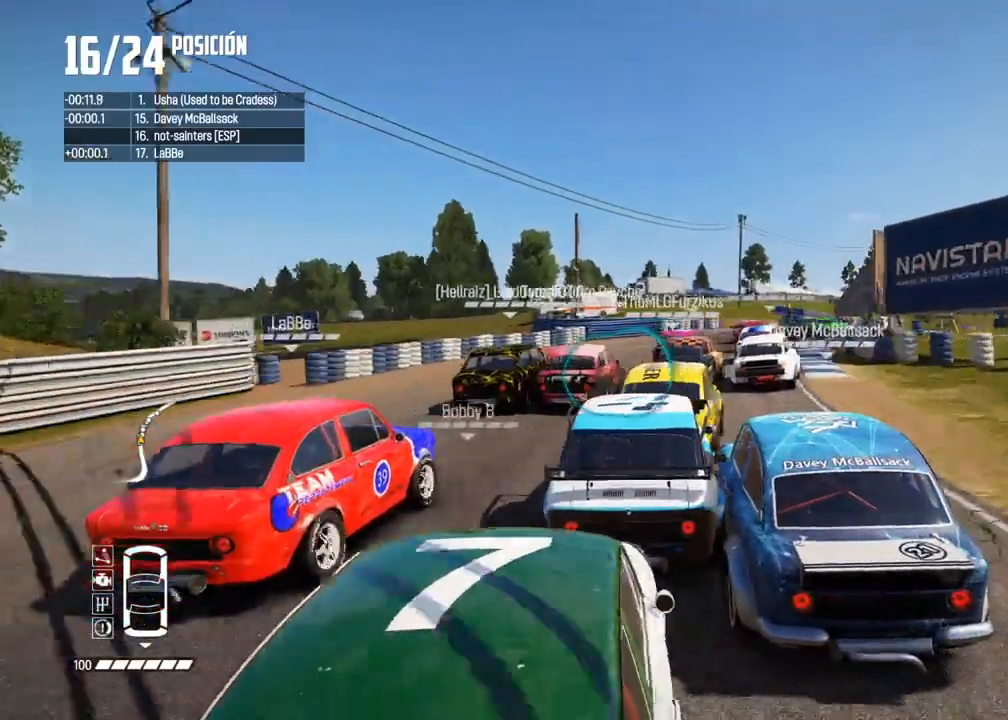
{"dt_ms": 500, "buttons": ["R2"], "left_stick": "center", "right_stick": "center", "events": [[83, "left_stick", "center"], [133, "left_stick", "right"], [317, "left_stick", "center"], [400, "left_stick", "right"], [483, "left_stick", "center"]]}
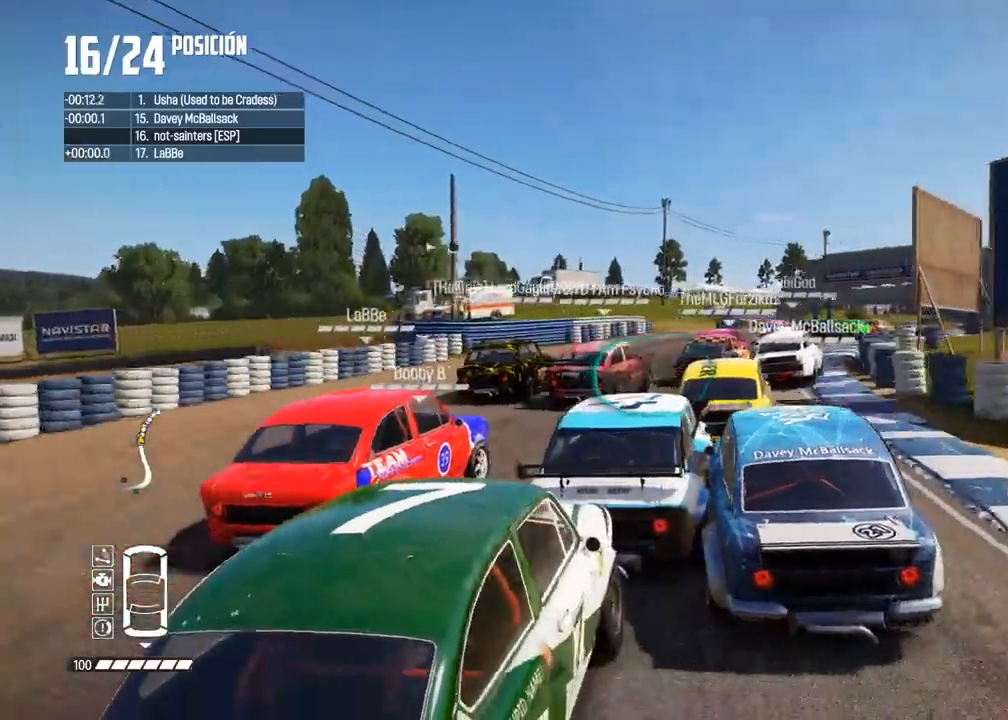
{"dt_ms": 500, "buttons": ["R2"], "left_stick": "right", "right_stick": "center", "events": [[100, "left_stick", "right"], [217, "left_stick", "center"], [500, "left_stick", "right"]]}
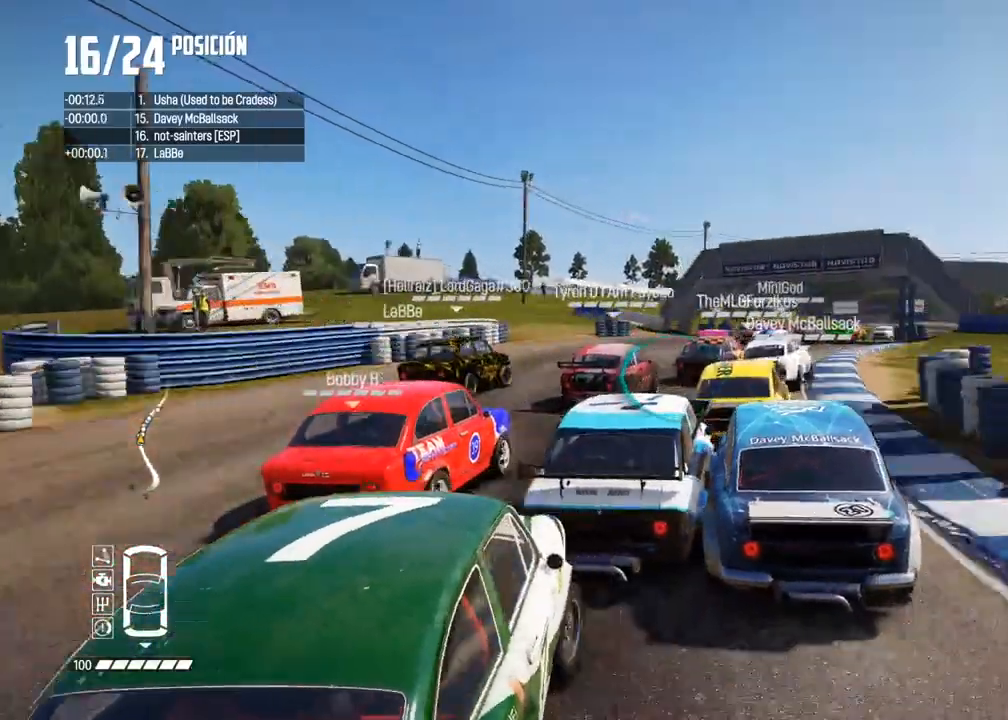
{"dt_ms": 500, "buttons": ["R2"], "left_stick": "center", "right_stick": "center", "events": [[333, "left_stick", "center"]]}
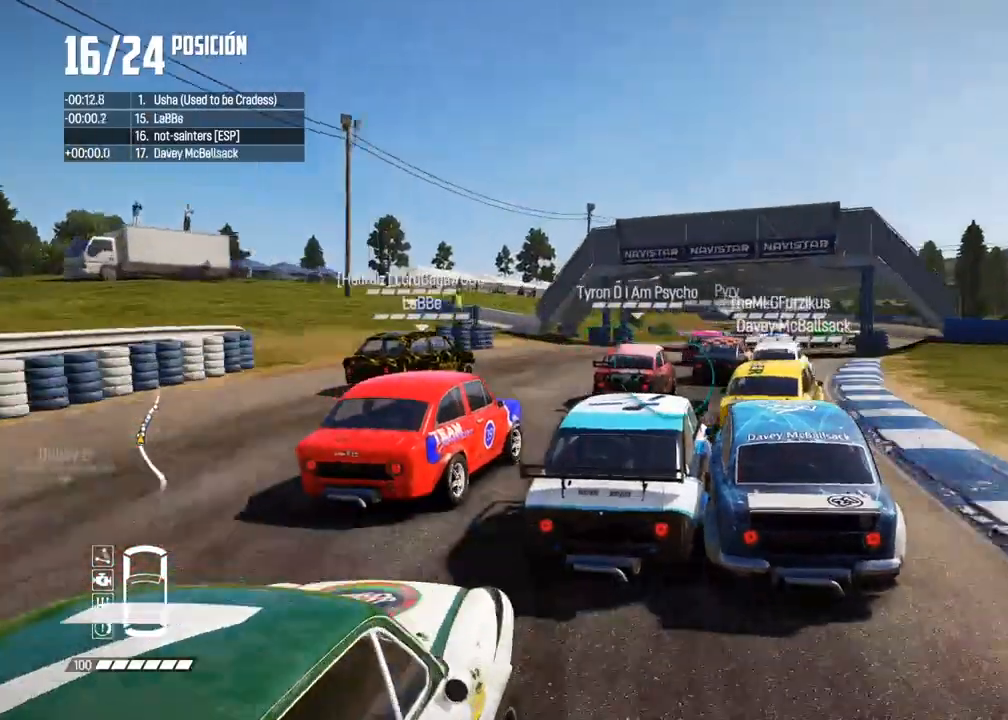
{"dt_ms": 500, "buttons": ["R2"], "left_stick": "center", "right_stick": "center", "events": [[167, "left_stick", "right"], [383, "left_stick", "center"]]}
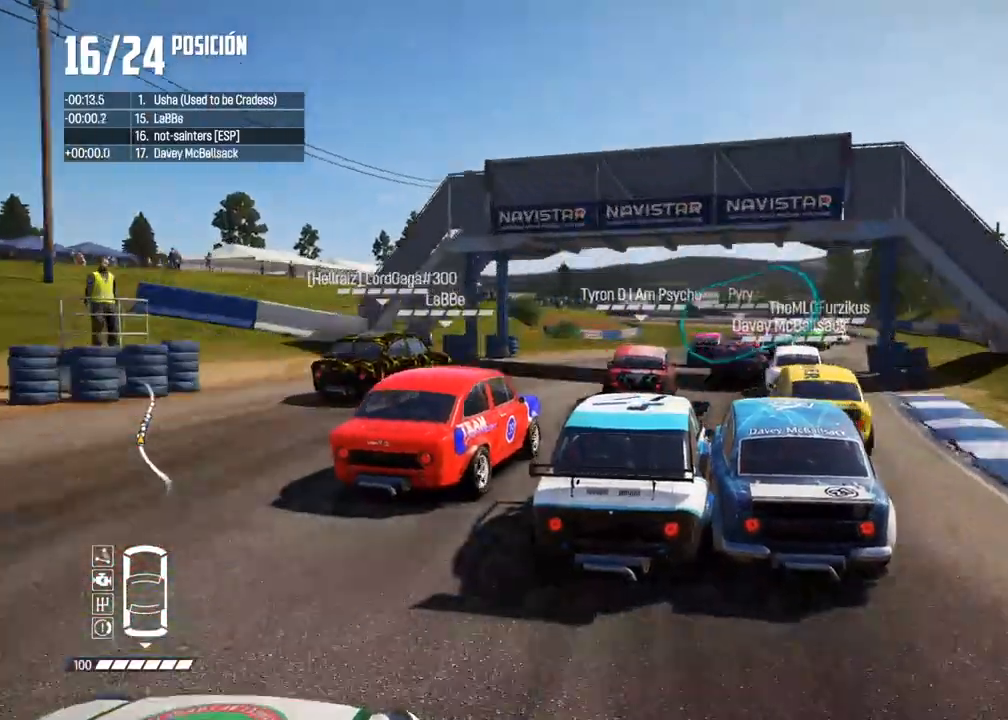
{"dt_ms": 500, "buttons": ["R2"], "left_stick": "right", "right_stick": "center", "events": [[100, "left_stick", "right"], [333, "left_stick", "center"], [350, "right_stick", "up"], [383, "R1", "down"], [417, "R1", "up"], [433, "right_stick", "down"], [483, "right_stick", "center"], [500, "left_stick", "right"]]}
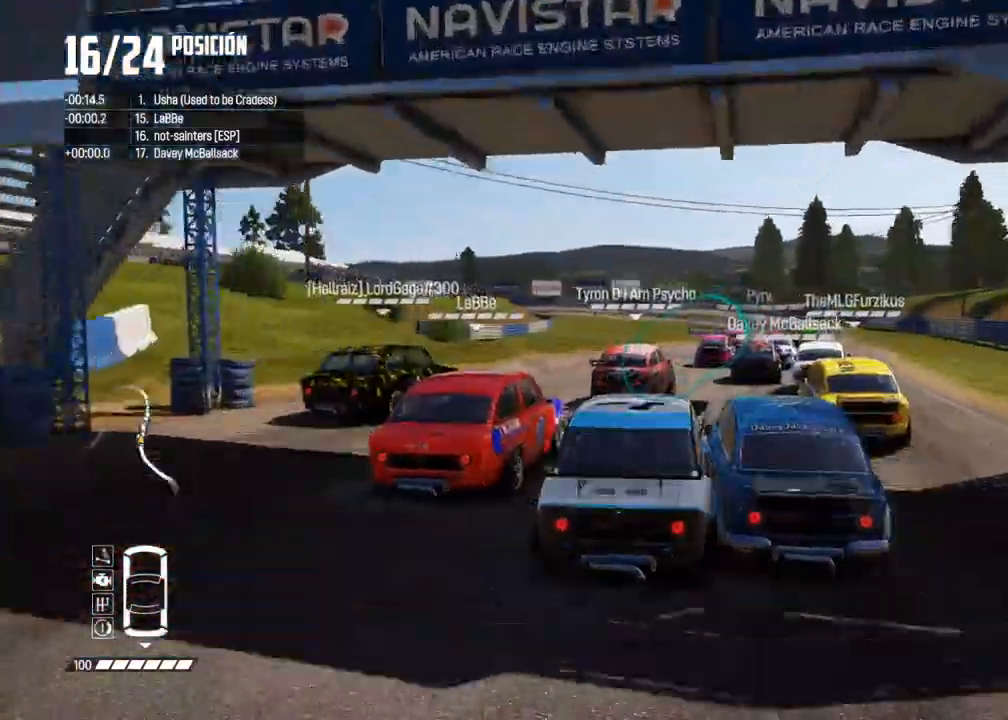
{"dt_ms": 500, "buttons": [], "left_stick": "right", "right_stick": "center", "events": [[183, "left_stick", "center"], [233, "left_stick", "right"], [250, "R2", "up"], [367, "left_stick", "center"], [467, "left_stick", "right"]]}
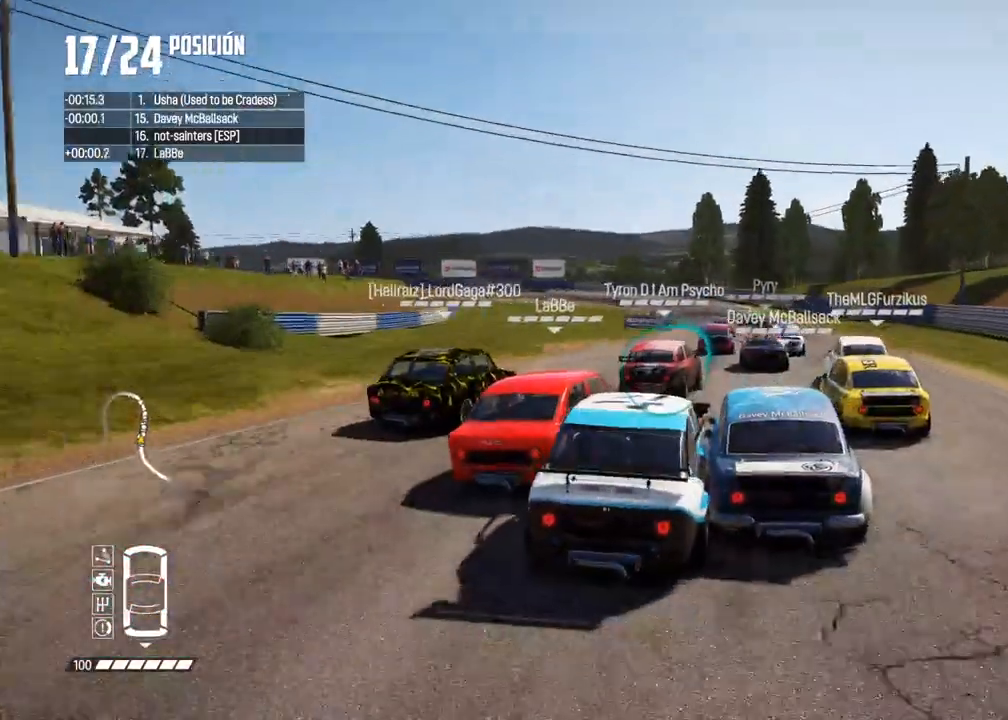
{"dt_ms": 500, "buttons": ["R2"], "left_stick": "right", "right_stick": "center", "events": [[50, "left_stick", "center"], [183, "left_stick", "right"], [200, "R2", "down"], [267, "left_stick", "center"], [283, "R2", "up"], [333, "left_stick", "left"], [400, "R2", "down"], [450, "left_stick", "right"]]}
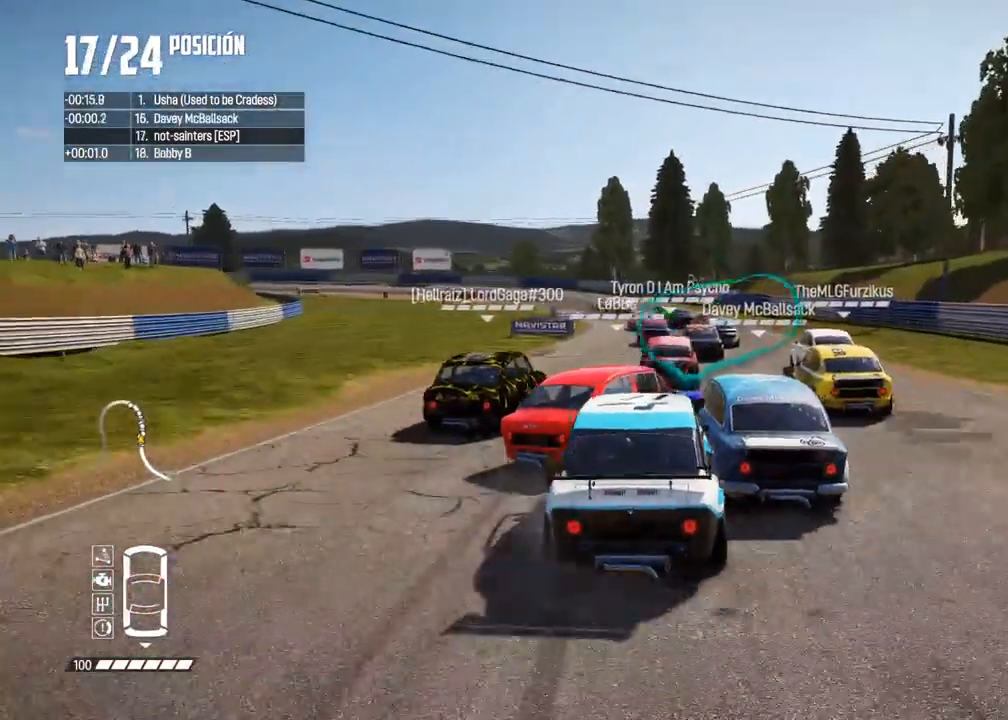
{"dt_ms": 500, "buttons": ["R2"], "left_stick": "center", "right_stick": "center", "events": [[17, "R2", "up"], [83, "left_stick", "center"], [150, "R2", "down"], [183, "left_stick", "right"], [300, "R2", "up"], [300, "left_stick", "center"], [433, "R2", "down"]]}
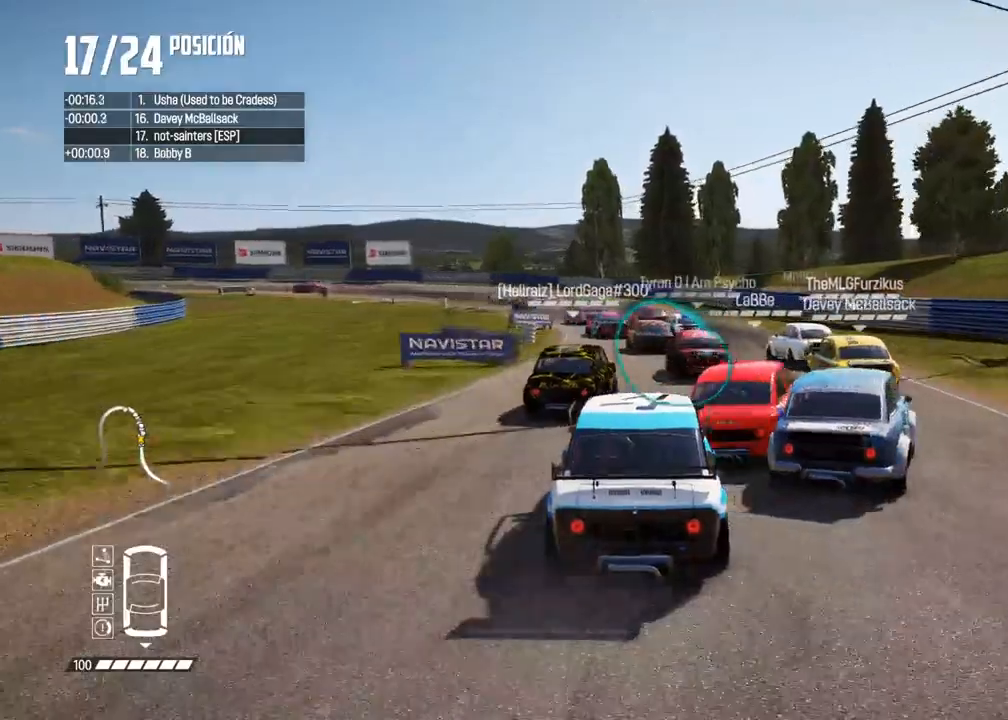
{"dt_ms": 500, "buttons": ["R2"], "left_stick": "center", "right_stick": "center", "events": [[100, "R2", "up"], [100, "left_stick", "left"], [200, "R2", "down"], [233, "left_stick", "center"], [333, "left_stick", "left"], [467, "left_stick", "center"]]}
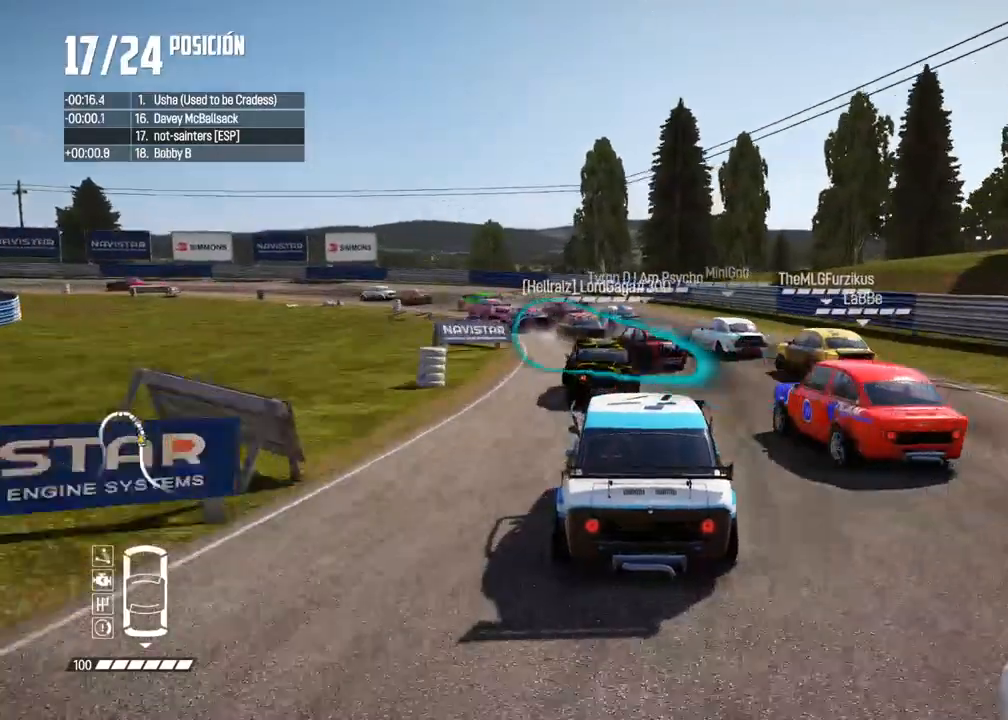
{"dt_ms": 500, "buttons": [], "left_stick": "center", "right_stick": "center"}
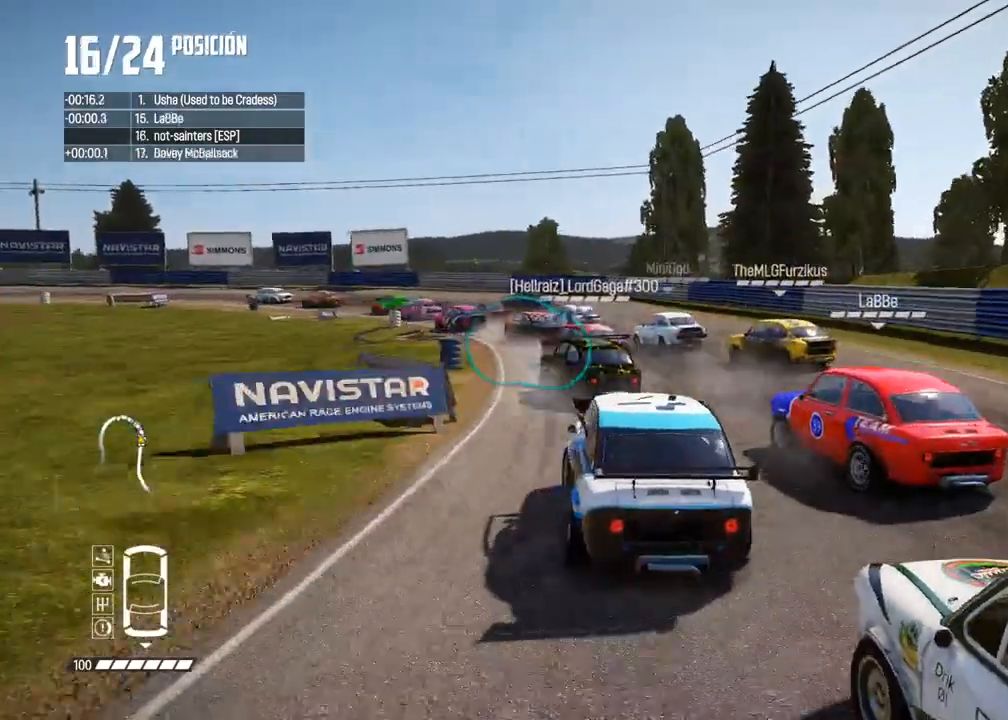
{"dt_ms": 500, "buttons": ["X", "R2"], "left_stick": "center", "right_stick": "center", "events": [[50, "R2", "down"], [50, "left_stick", "down-left"], [50, "right_stick", "up"], [83, "X", "down"], [150, "R2", "up"], [200, "left_stick", "left"], [200, "right_stick", "center"], [383, "left_stick", "center"], [417, "R2", "down"]]}
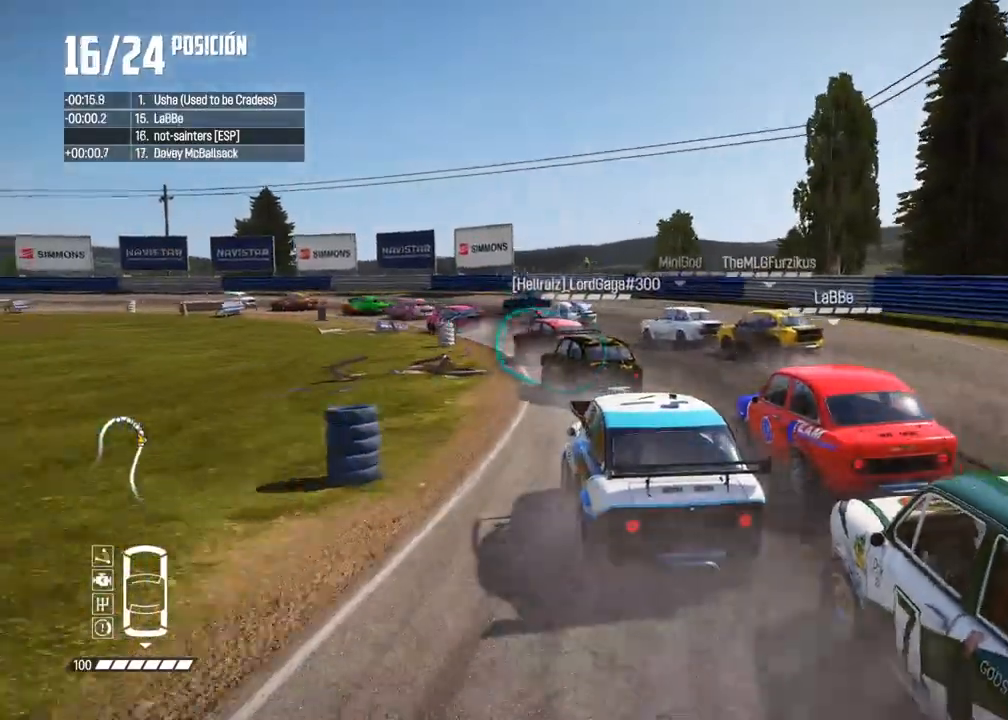
{"dt_ms": 500, "buttons": ["X", "R2"], "left_stick": "left", "right_stick": "center", "events": [[67, "left_stick", "left"], [400, "R2", "up"], [467, "R2", "down"]]}
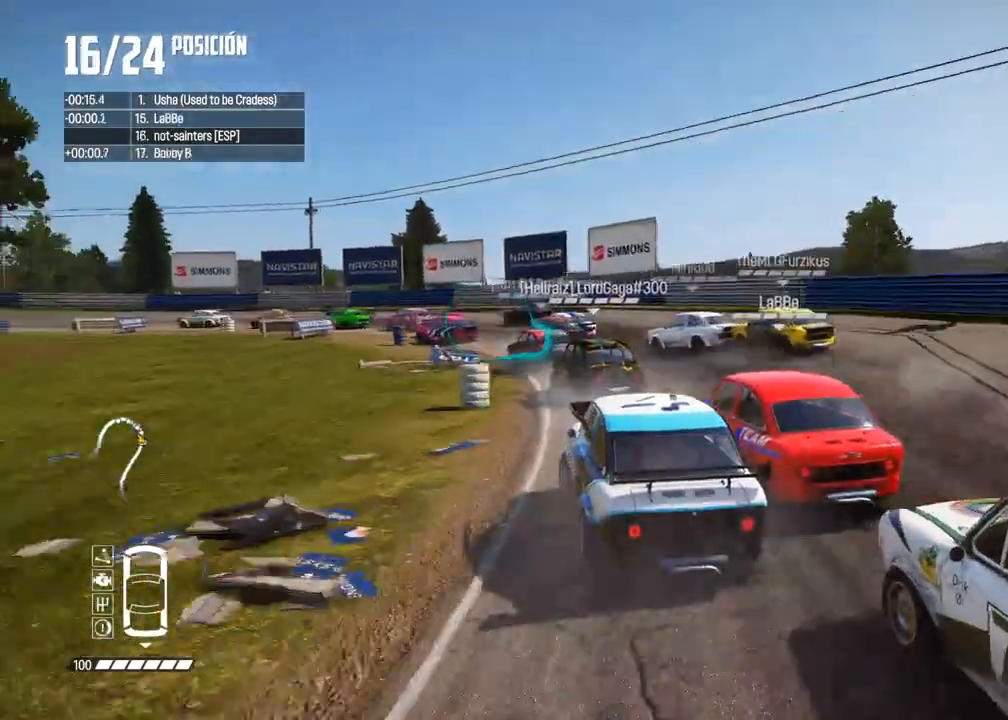
{"dt_ms": 500, "buttons": ["R2"], "left_stick": "left", "right_stick": "center", "events": [[17, "left_stick", "center"], [67, "left_stick", "left"], [183, "left_stick", "center"], [200, "R2", "up"], [267, "R2", "down"], [367, "left_stick", "left"], [467, "X", "up"]]}
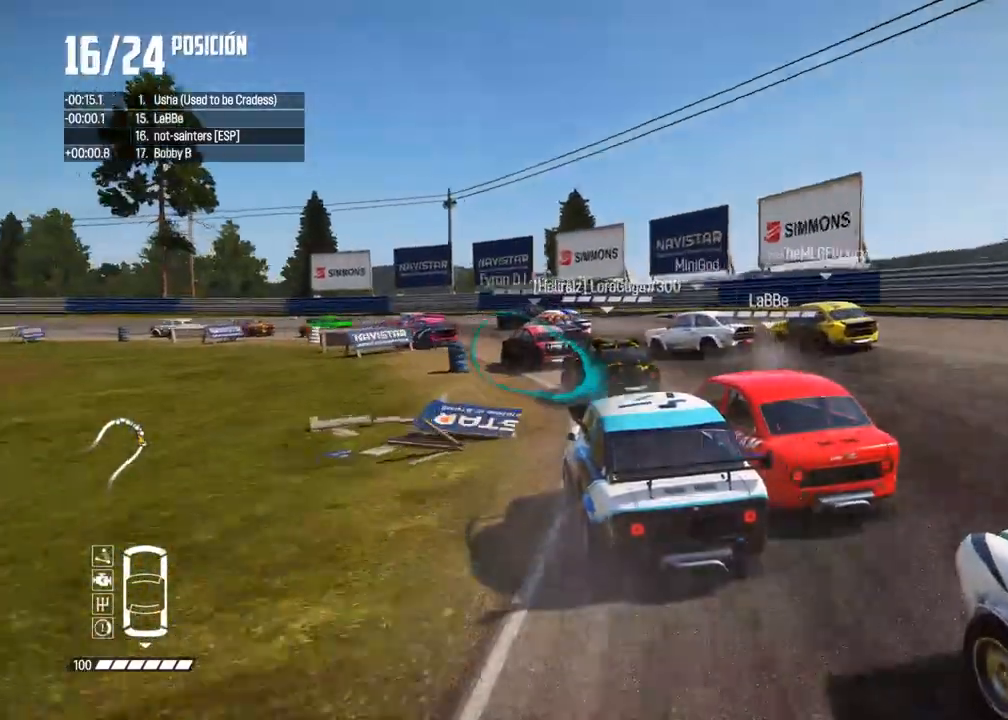
{"dt_ms": 500, "buttons": [], "left_stick": "left", "right_stick": "center", "events": [[183, "R2", "up"], [250, "R2", "down"], [250, "left_stick", "center"], [317, "left_stick", "left"], [350, "R2", "up"]]}
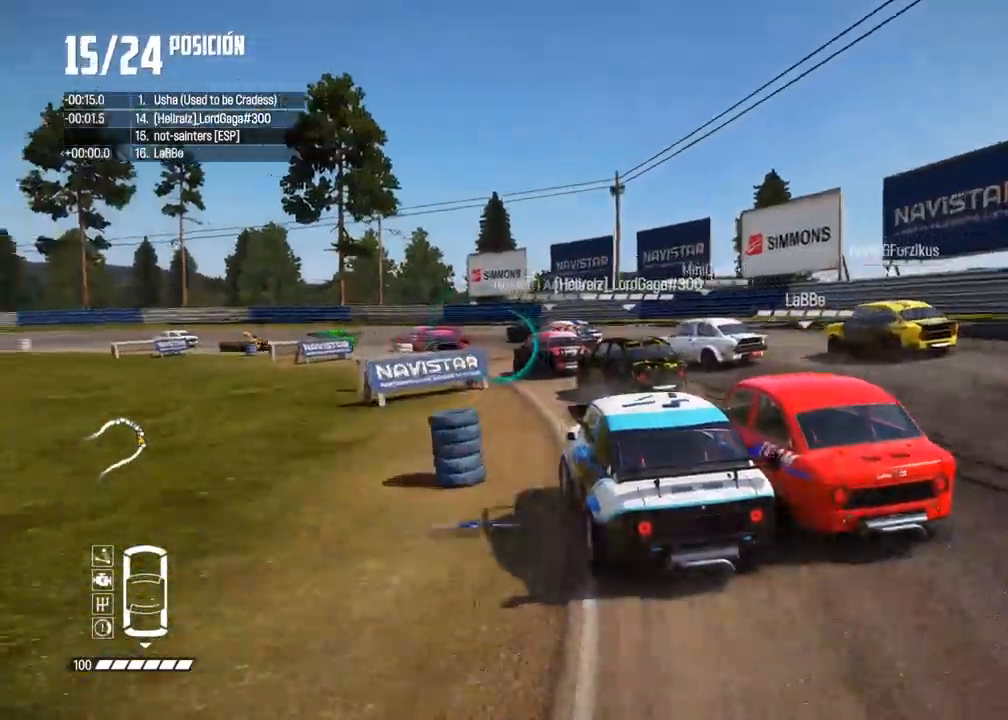
{"dt_ms": 500, "buttons": ["X", "R2"], "left_stick": "center", "right_stick": "center", "events": [[100, "left_stick", "center"], [117, "R2", "down"], [233, "left_stick", "left"], [300, "R2", "up"], [367, "R2", "down"], [367, "left_stick", "center"], [500, "X", "down"]]}
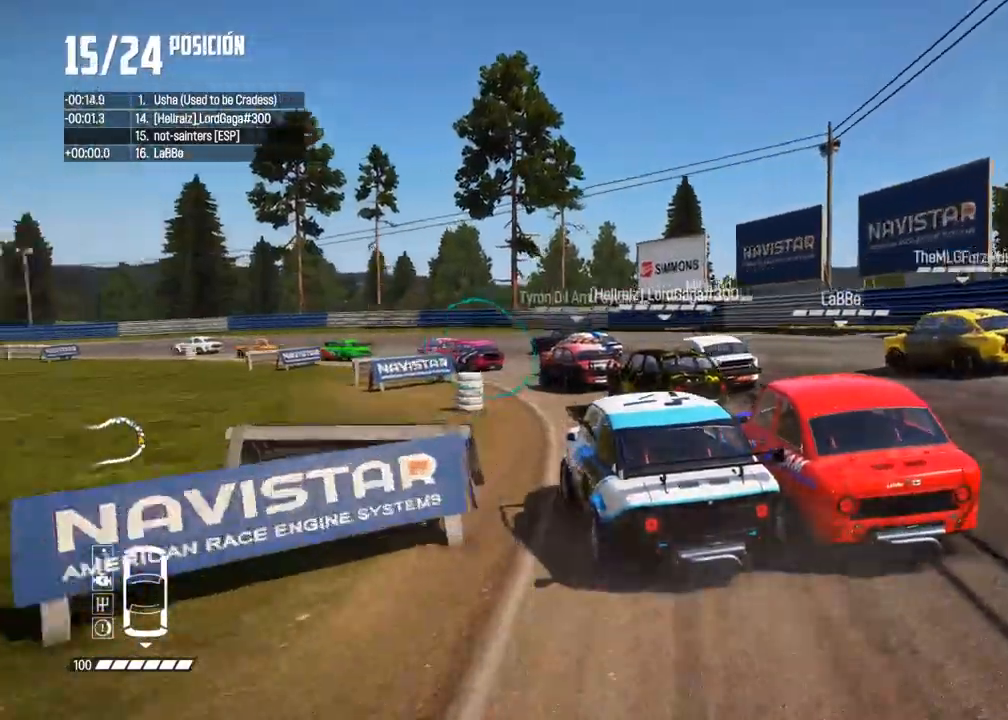
{"dt_ms": 500, "buttons": [], "left_stick": "left", "right_stick": "center"}
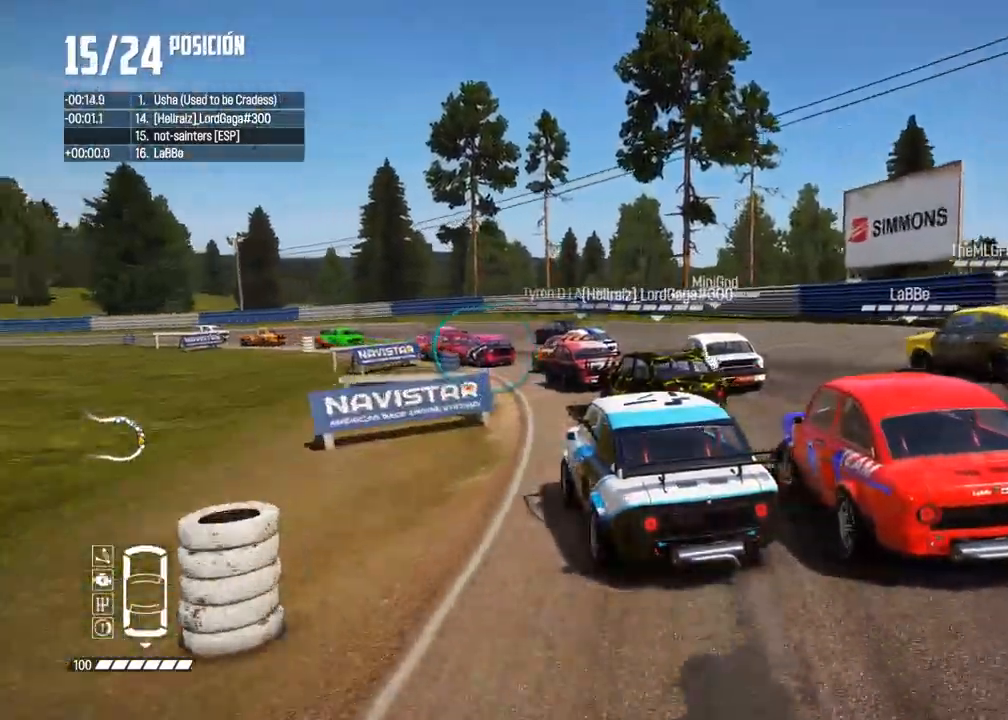
{"dt_ms": 500, "buttons": ["R2"], "left_stick": "left", "right_stick": "center", "events": [[33, "X", "down"], [83, "R2", "down"], [100, "left_stick", "center"], [383, "left_stick", "left"], [400, "X", "up"]]}
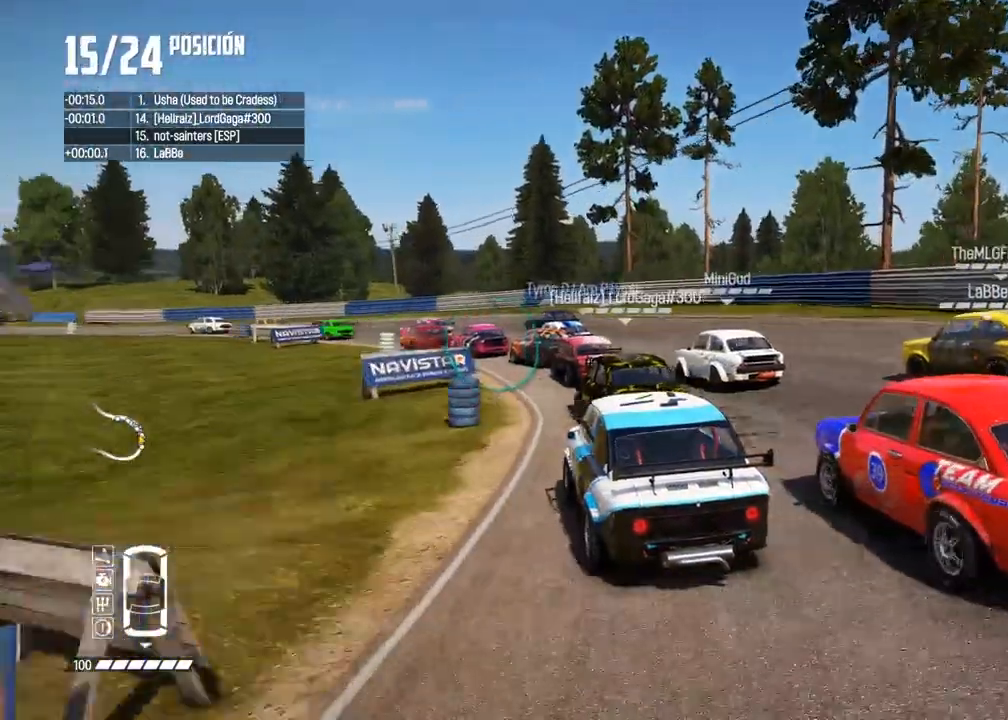
{"dt_ms": 500, "buttons": ["R2"], "left_stick": "center", "right_stick": "center"}
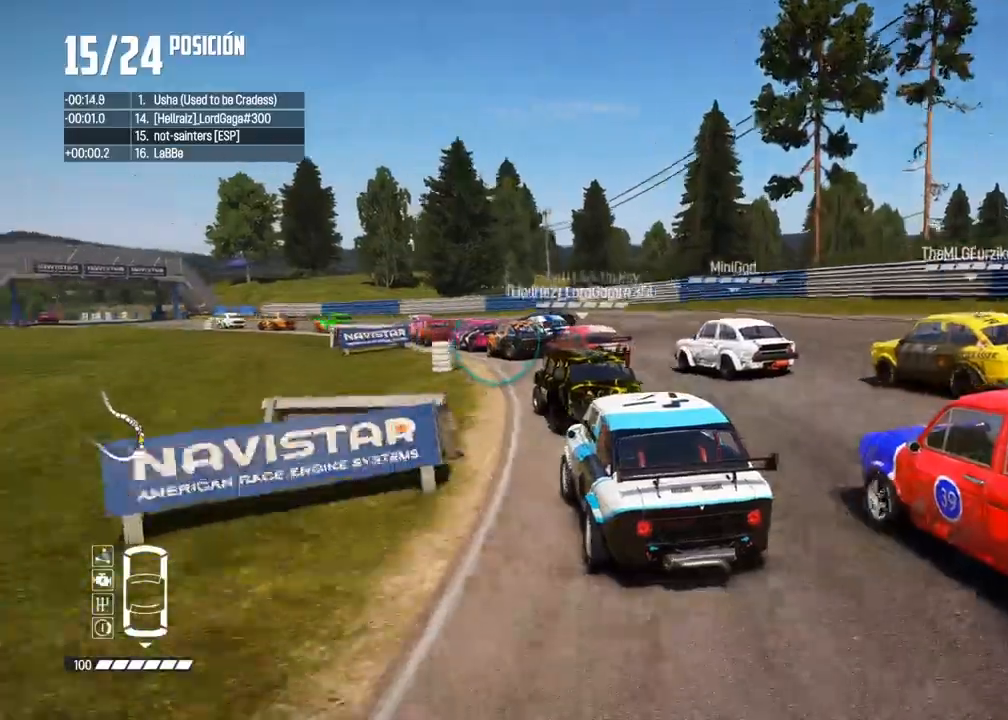
{"dt_ms": 500, "buttons": ["R2"], "left_stick": "center", "right_stick": "center", "events": [[83, "left_stick", "left"], [233, "left_stick", "center"], [317, "left_stick", "left"], [350, "R2", "up"], [400, "R2", "down"], [433, "left_stick", "center"]]}
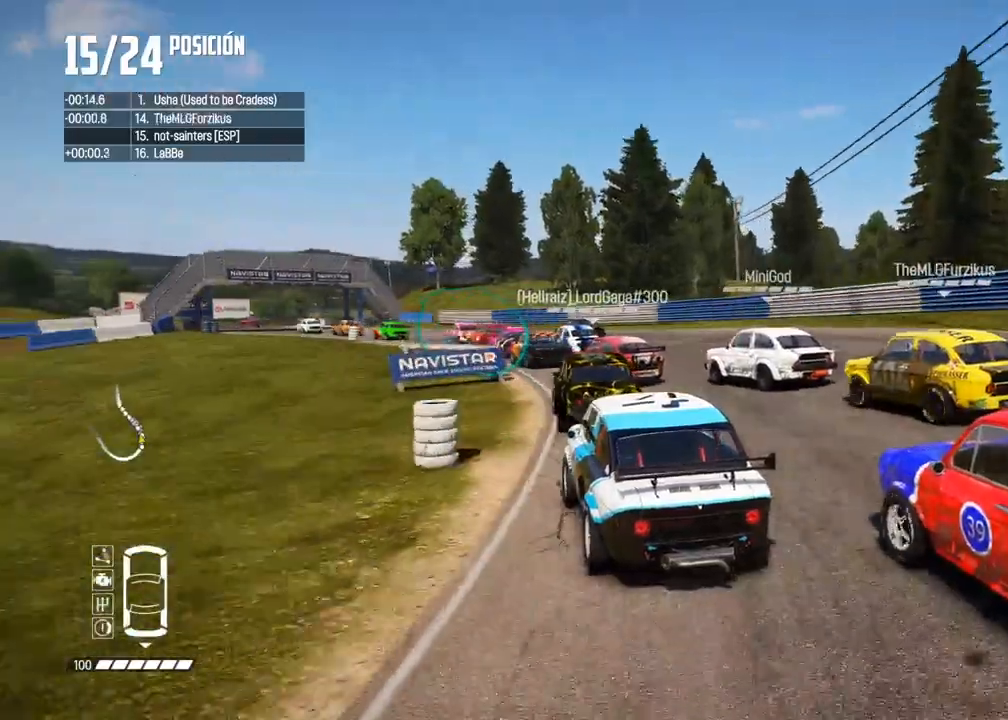
{"dt_ms": 500, "buttons": [], "left_stick": "center", "right_stick": "center", "events": [[250, "left_stick", "left"], [500, "R2", "up"], [500, "left_stick", "center"]]}
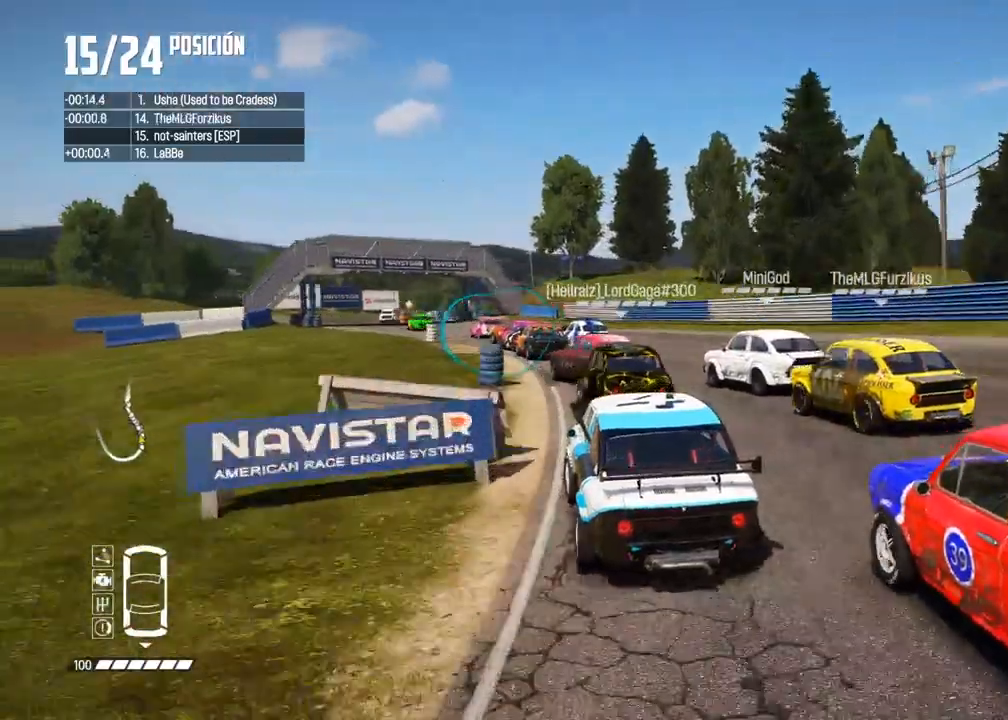
{"dt_ms": 500, "buttons": ["R2"], "left_stick": "center", "right_stick": "center", "events": [[50, "R2", "down"], [83, "left_stick", "left"], [250, "left_stick", "center"], [300, "left_stick", "left"], [433, "left_stick", "center"]]}
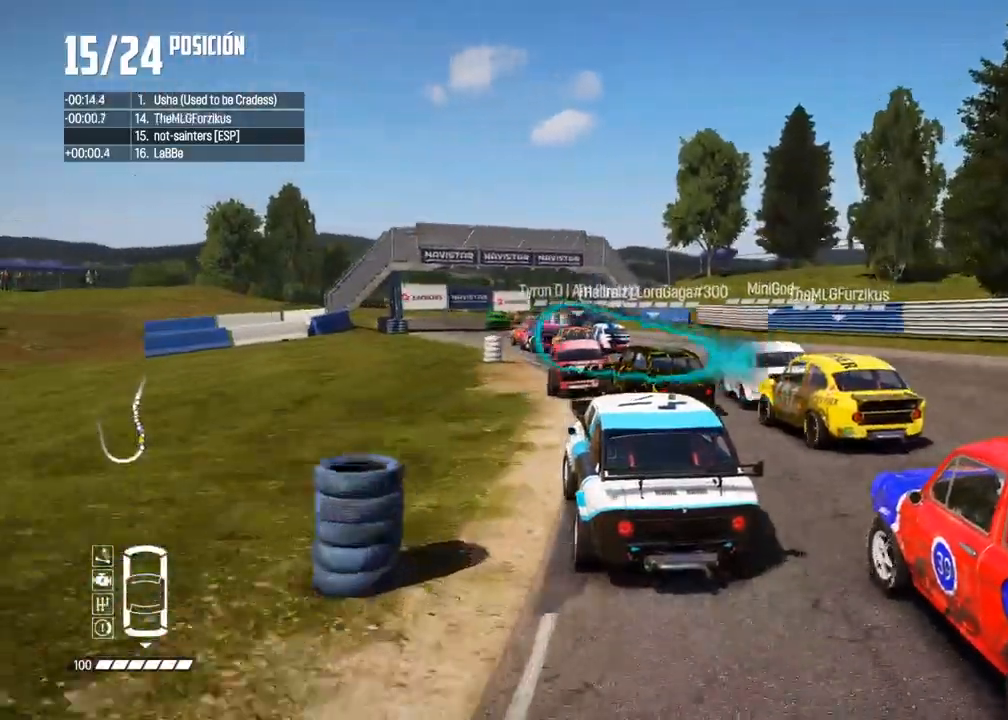
{"dt_ms": 1000, "buttons": ["R2"], "left_stick": "center", "right_stick": "center"}
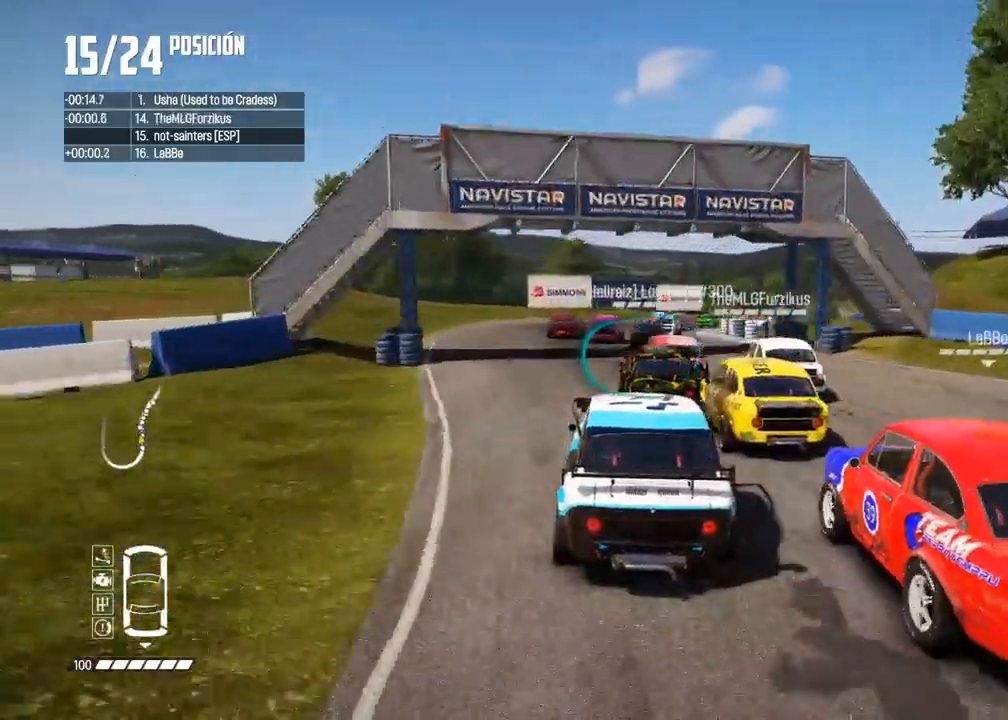
{"dt_ms": 500, "buttons": ["R2"], "left_stick": "right", "right_stick": "center", "events": [[233, "left_stick", "right"], [317, "left_stick", "center"], [450, "left_stick", "right"]]}
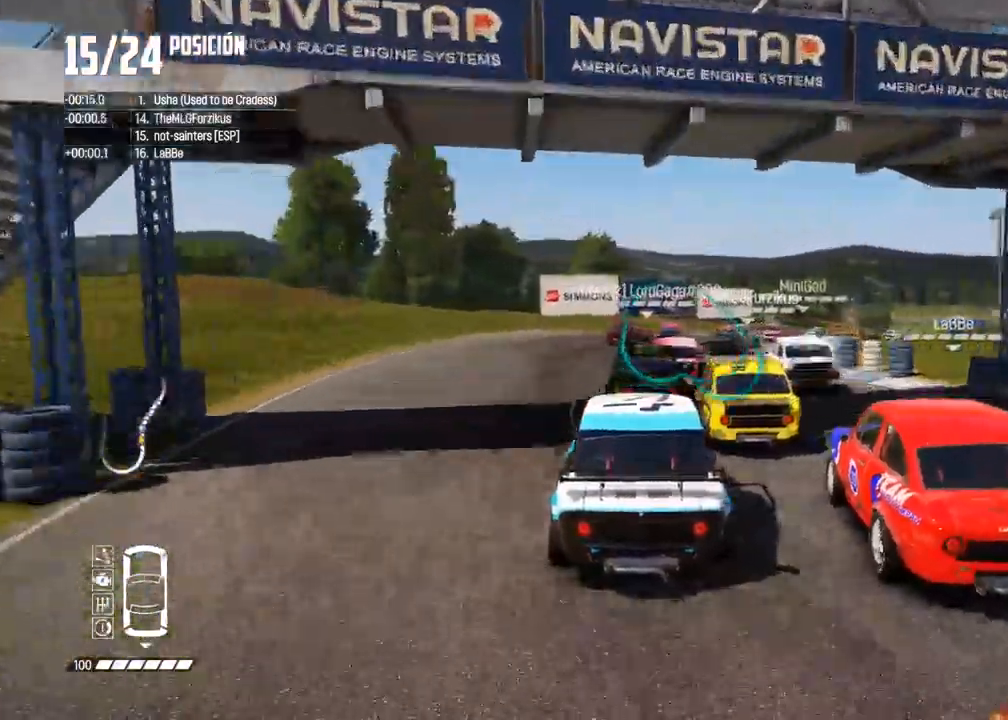
{"dt_ms": 500, "buttons": ["R2"], "left_stick": "center", "right_stick": "center", "events": [[283, "left_stick", "center"], [350, "left_stick", "right"], [483, "left_stick", "center"]]}
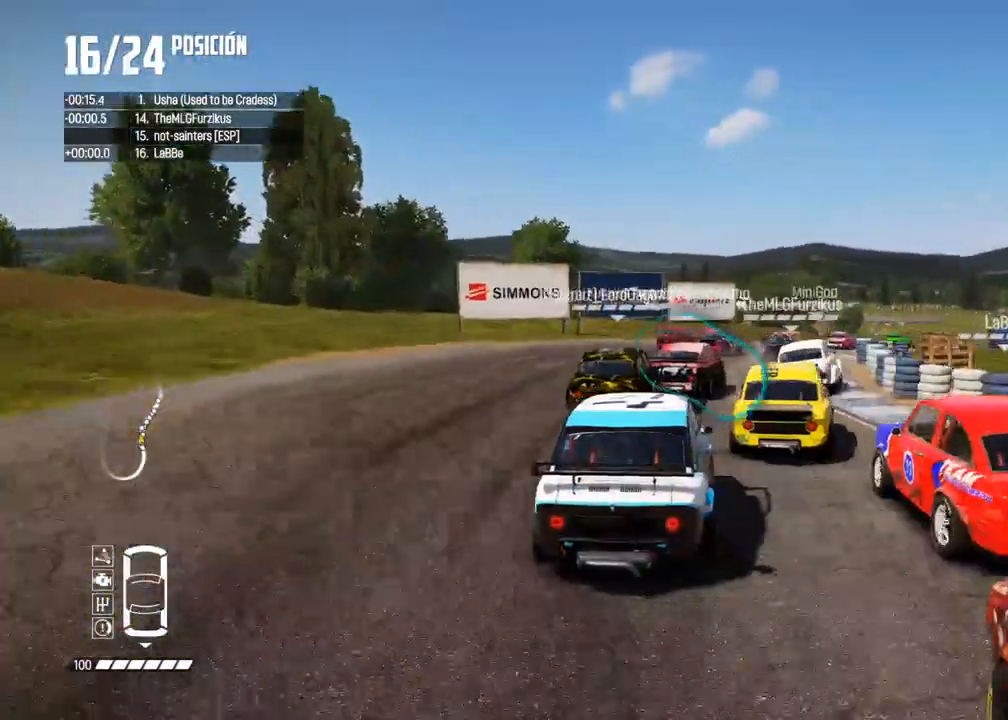
{"dt_ms": 500, "buttons": ["R2"], "left_stick": "center", "right_stick": "center", "events": [[100, "left_stick", "right"], [250, "left_stick", "center"], [317, "left_stick", "right"], [350, "right_stick", "up"], [383, "R1", "down"], [433, "R1", "up"], [433, "right_stick", "down"], [450, "left_stick", "center"], [483, "right_stick", "center"]]}
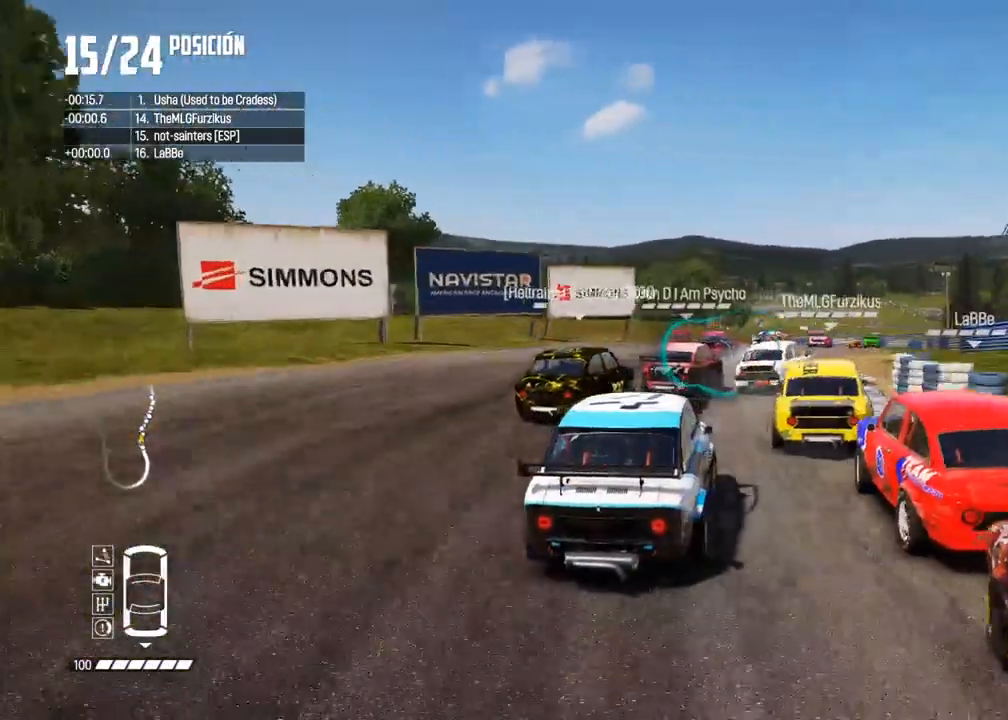
{"dt_ms": 500, "buttons": ["R2"], "left_stick": "right", "right_stick": "center", "events": [[383, "R2", "up"], [450, "R2", "down"], [450, "left_stick", "right"]]}
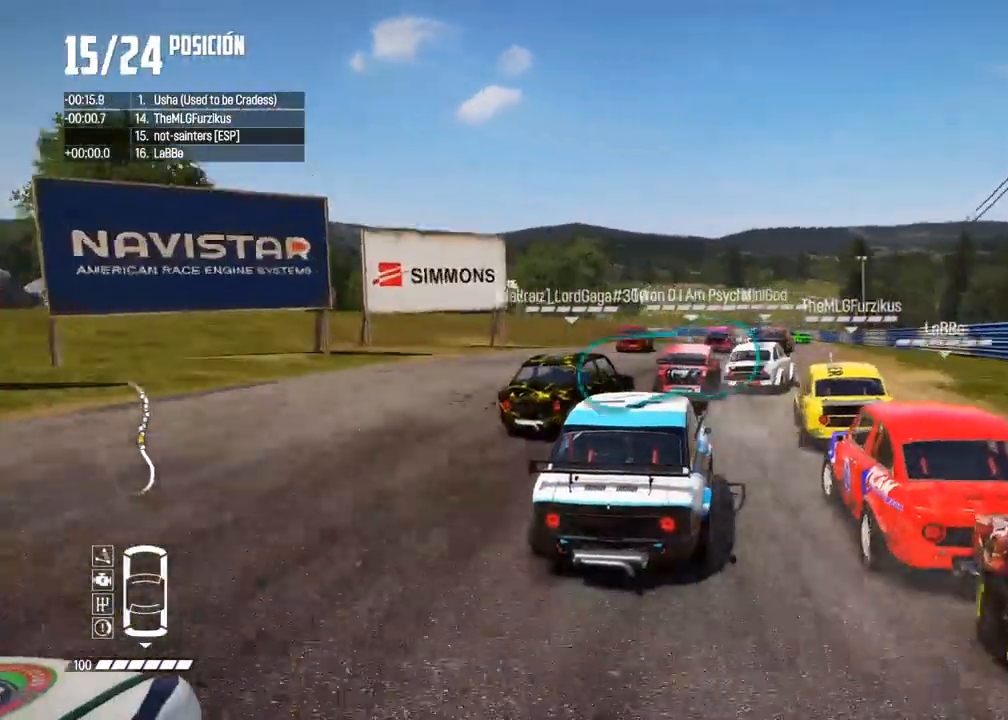
{"dt_ms": 500, "buttons": ["R2"], "left_stick": "right", "right_stick": "center"}